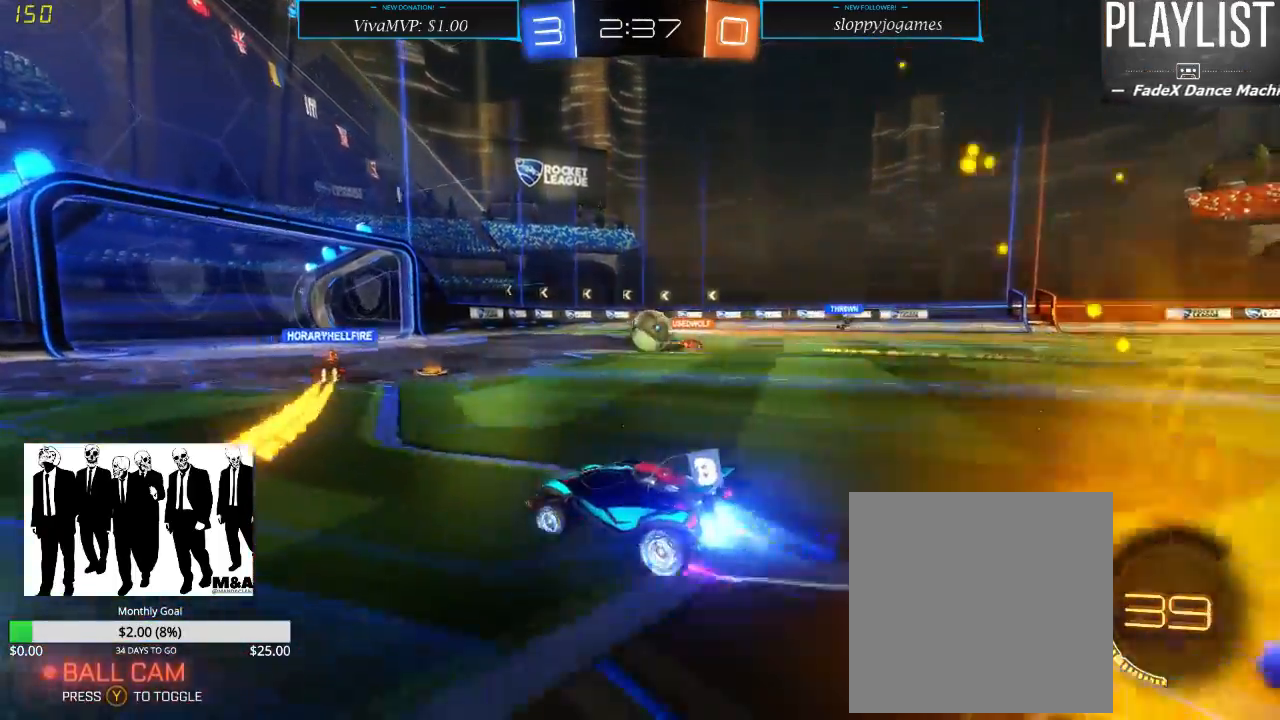
Gameplay with a controller (Xbox layout); each line is a JSON object with the inputs held at the frame after it (dt_ms = milliseconds from this image to that frame). "events" lists button and stick changes between this image and that frame as [ms after this image, input, new state], when the widget could be followed in between. Not read: L3 R3.
{"dt_ms": 500, "buttons": ["R2"], "left_stick": "center", "right_stick": "center", "events": [[83, "left_stick", "right"], [150, "R1", "up"], [217, "left_stick", "center"]]}
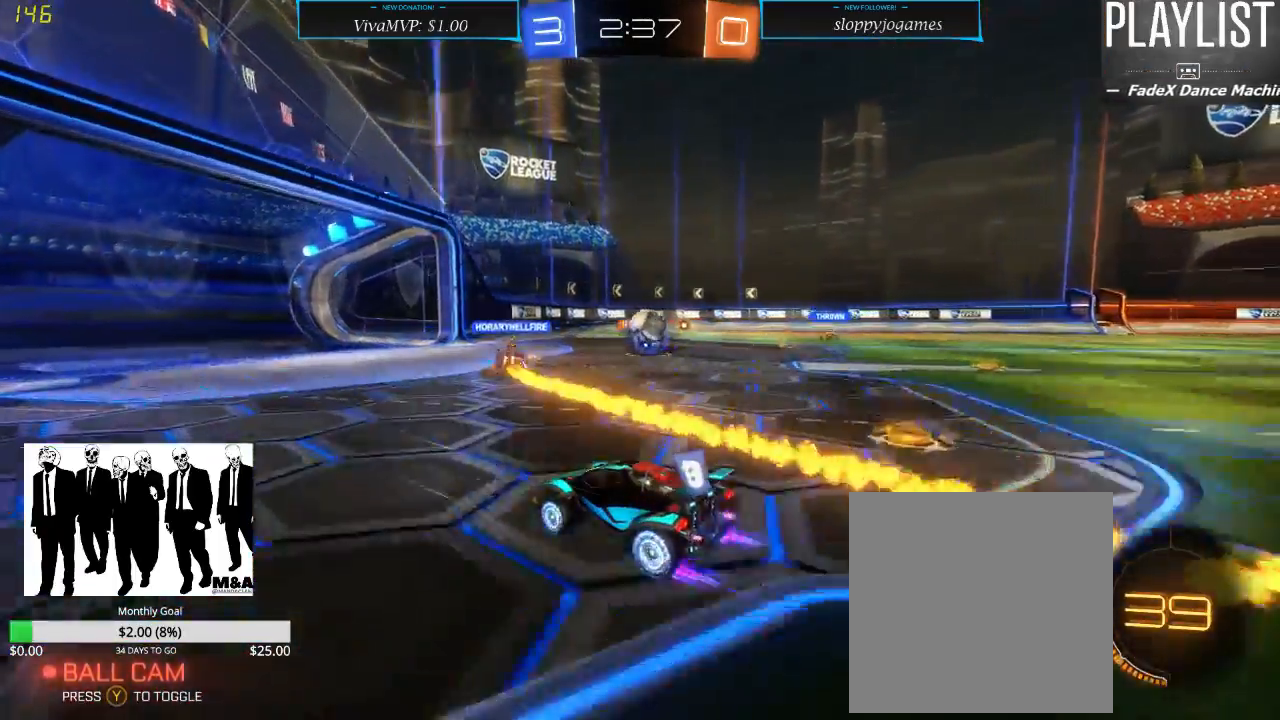
{"dt_ms": 1000, "buttons": ["R2"], "left_stick": "right", "right_stick": "center", "events": [[100, "left_stick", "right"], [483, "left_stick", "center"], [633, "left_stick", "right"], [800, "X", "down"], [933, "X", "up"]]}
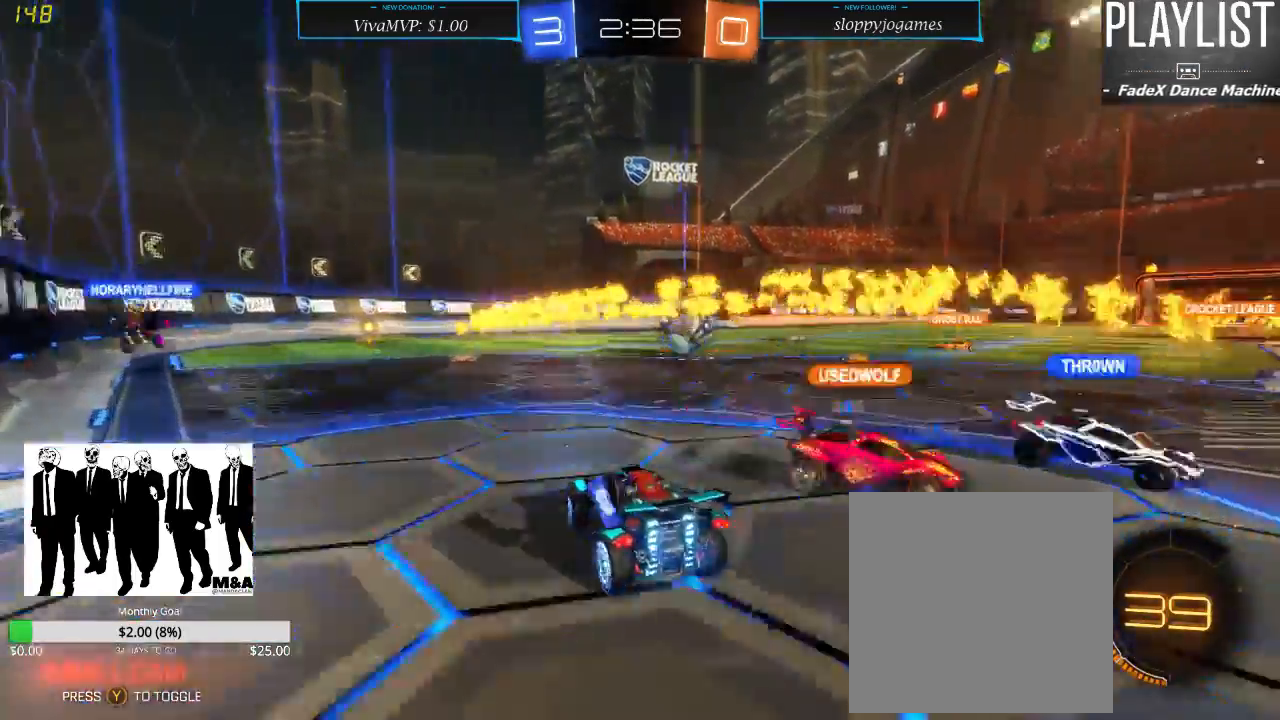
{"dt_ms": 500, "buttons": ["R1", "R2"], "left_stick": "center", "right_stick": "center", "events": [[133, "left_stick", "center"], [200, "R1", "down"], [333, "left_stick", "left"], [483, "left_stick", "center"]]}
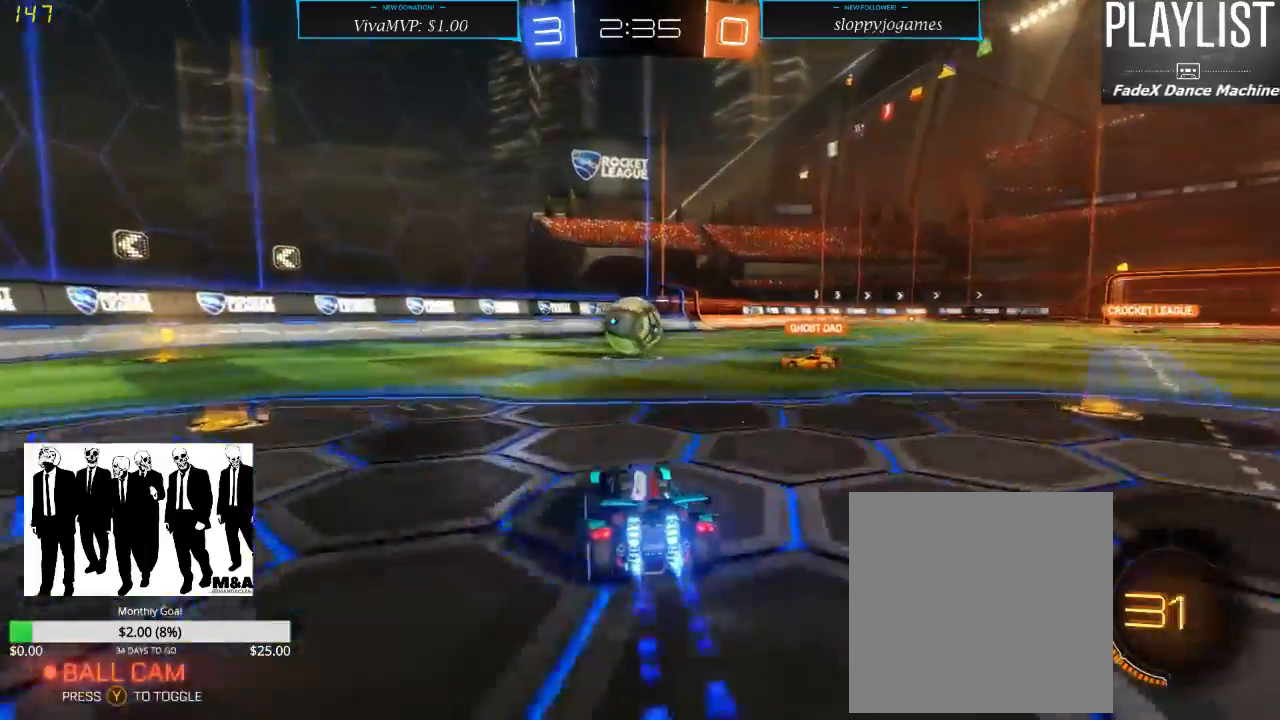
{"dt_ms": 1000, "buttons": ["R2"], "left_stick": "right", "right_stick": "center", "events": [[517, "R1", "up"], [517, "left_stick", "left"], [617, "left_stick", "center"], [983, "left_stick", "right"]]}
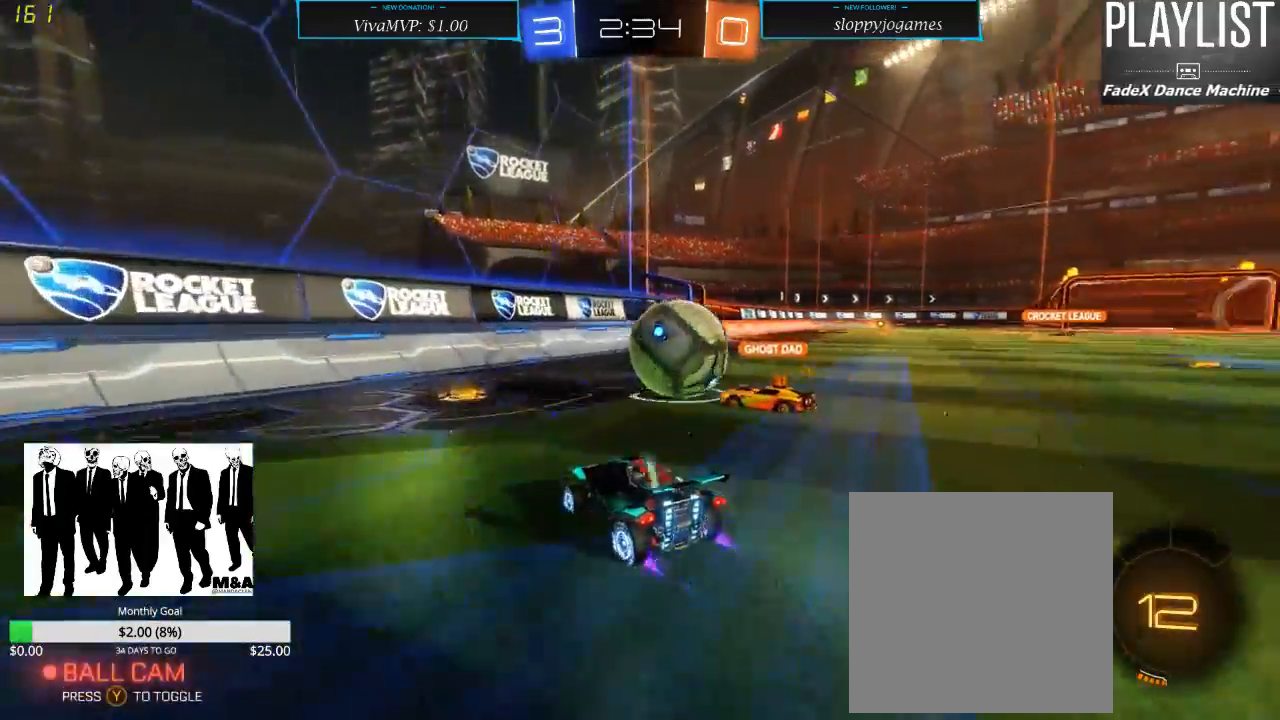
{"dt_ms": 500, "buttons": ["A", "R2"], "left_stick": "up", "right_stick": "center", "events": [[150, "left_stick", "center"], [250, "A", "down"], [283, "left_stick", "up-left"], [350, "A", "up"], [417, "A", "down"], [417, "left_stick", "up"]]}
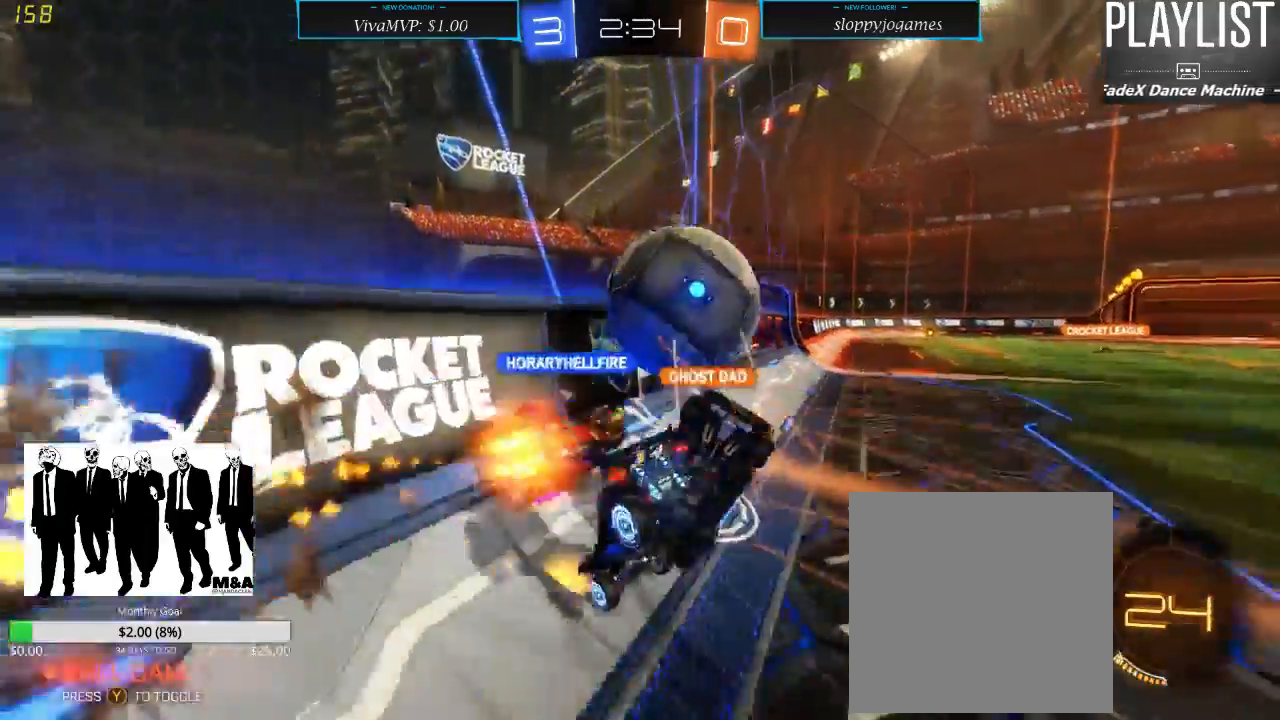
{"dt_ms": 500, "buttons": ["R2"], "left_stick": "center", "right_stick": "center", "events": [[17, "A", "up"], [250, "left_stick", "center"]]}
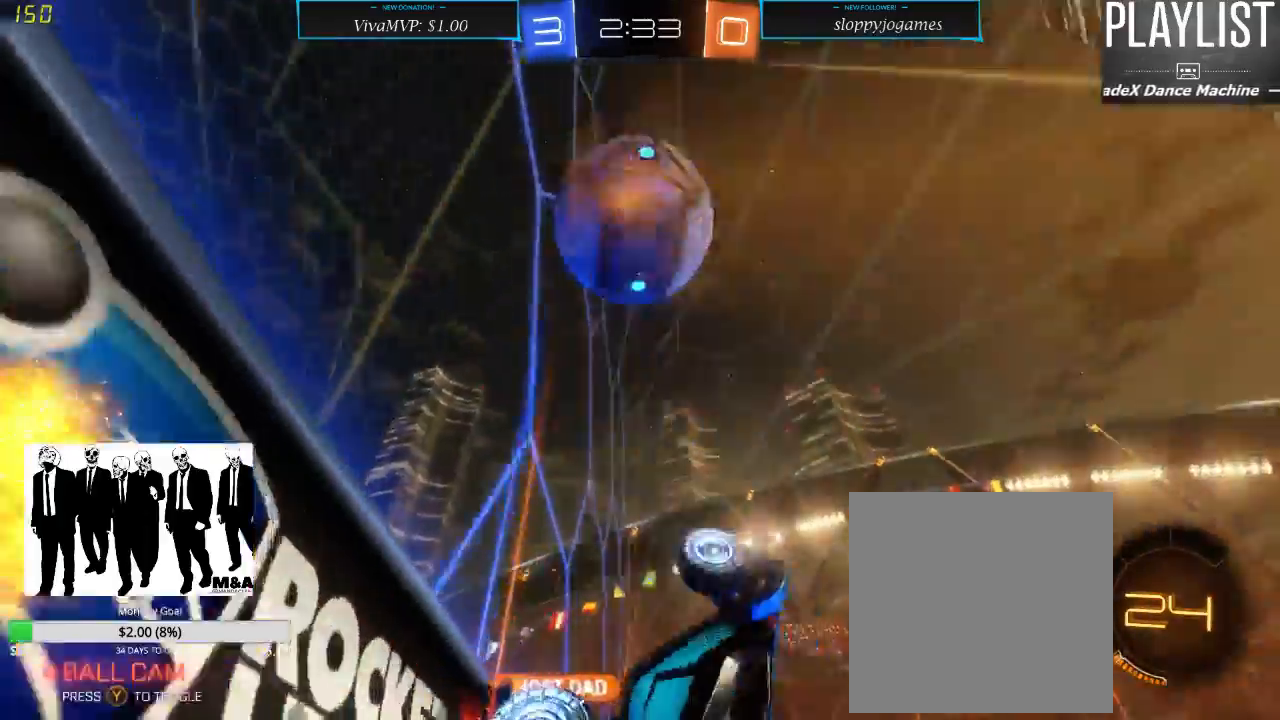
{"dt_ms": 500, "buttons": ["R2"], "left_stick": "left", "right_stick": "center", "events": [[383, "left_stick", "left"]]}
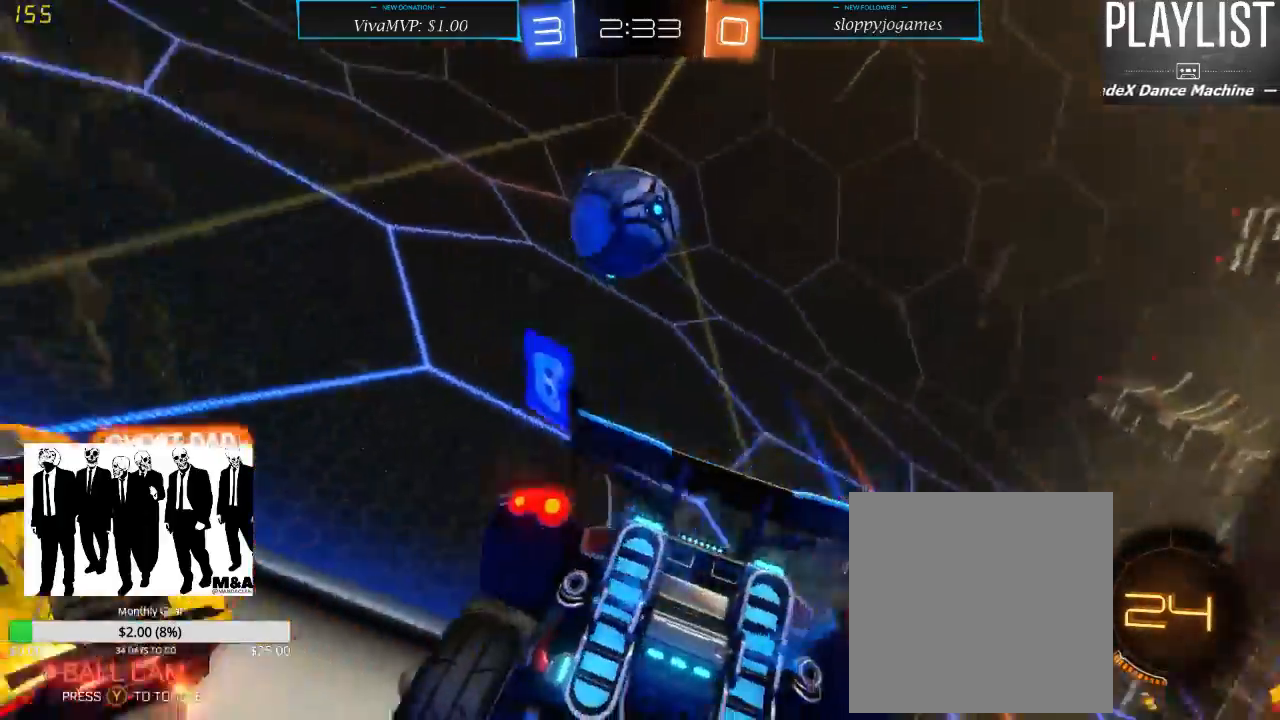
{"dt_ms": 500, "buttons": ["R2"], "left_stick": "center", "right_stick": "center", "events": [[450, "left_stick", "center"]]}
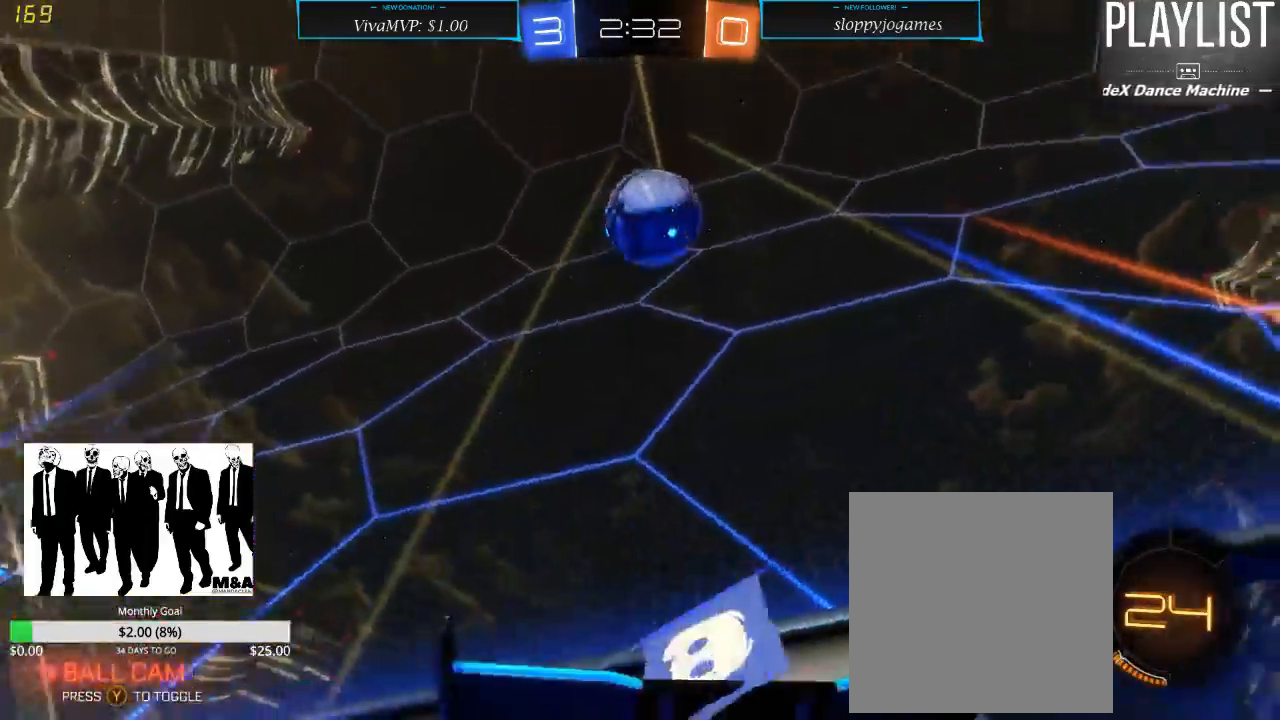
{"dt_ms": 500, "buttons": ["X", "R2"], "left_stick": "right", "right_stick": "center", "events": [[83, "left_stick", "right"], [400, "X", "down"]]}
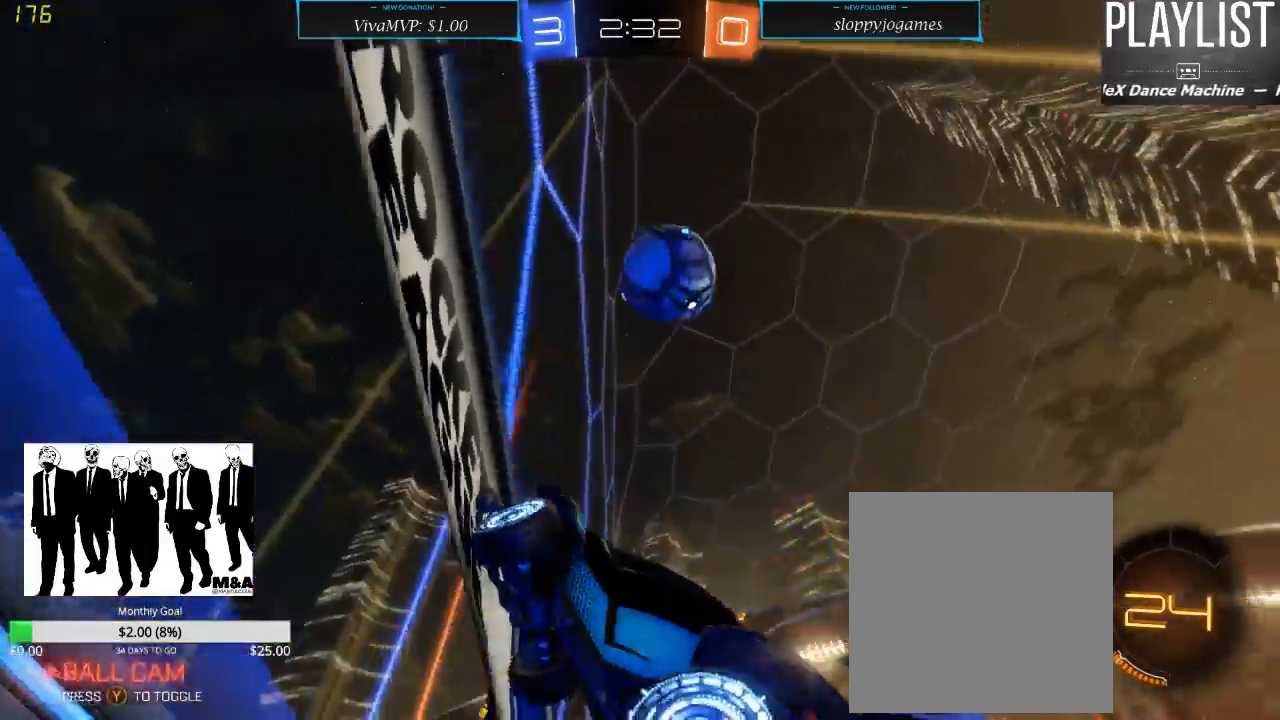
{"dt_ms": 500, "buttons": ["R1", "R2"], "left_stick": "center", "right_stick": "center", "events": [[67, "X", "up"], [200, "left_stick", "center"], [367, "R1", "down"]]}
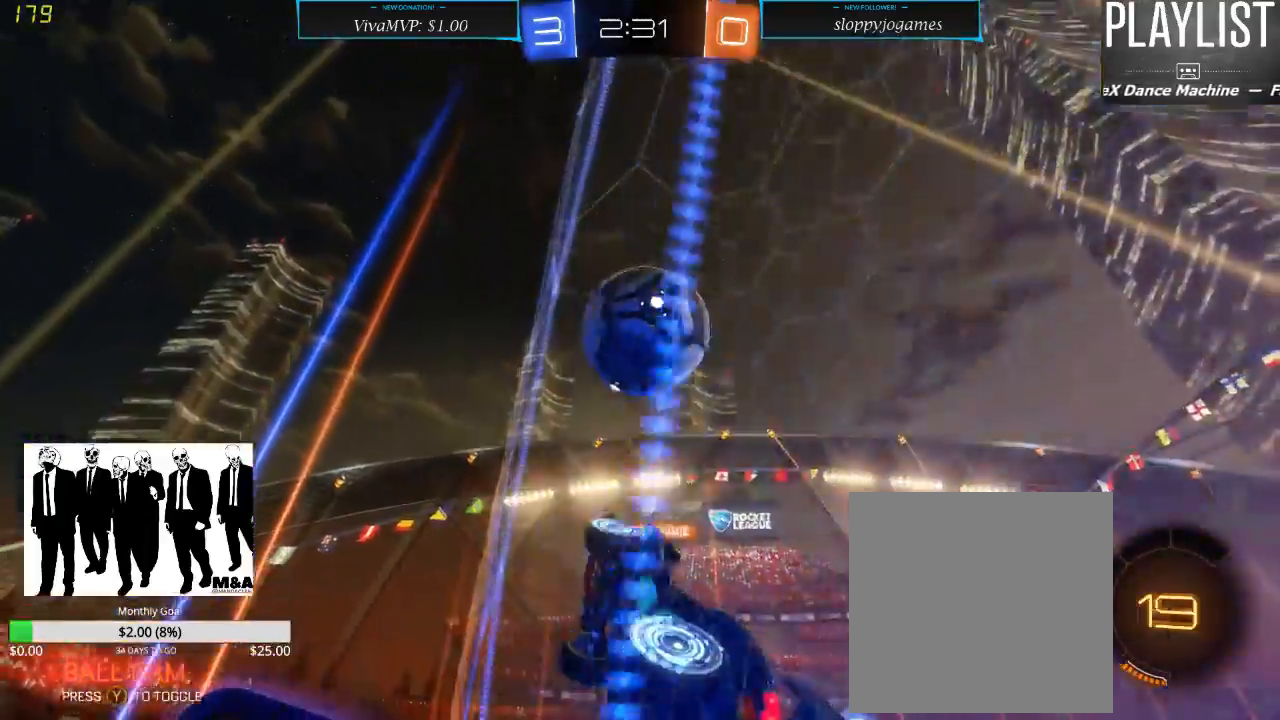
{"dt_ms": 500, "buttons": ["R1", "R2"], "left_stick": "up-right", "right_stick": "center", "events": [[17, "left_stick", "right"], [150, "left_stick", "center"], [283, "A", "down"], [283, "left_stick", "up-right"], [350, "A", "up"], [383, "A", "down"], [483, "A", "up"]]}
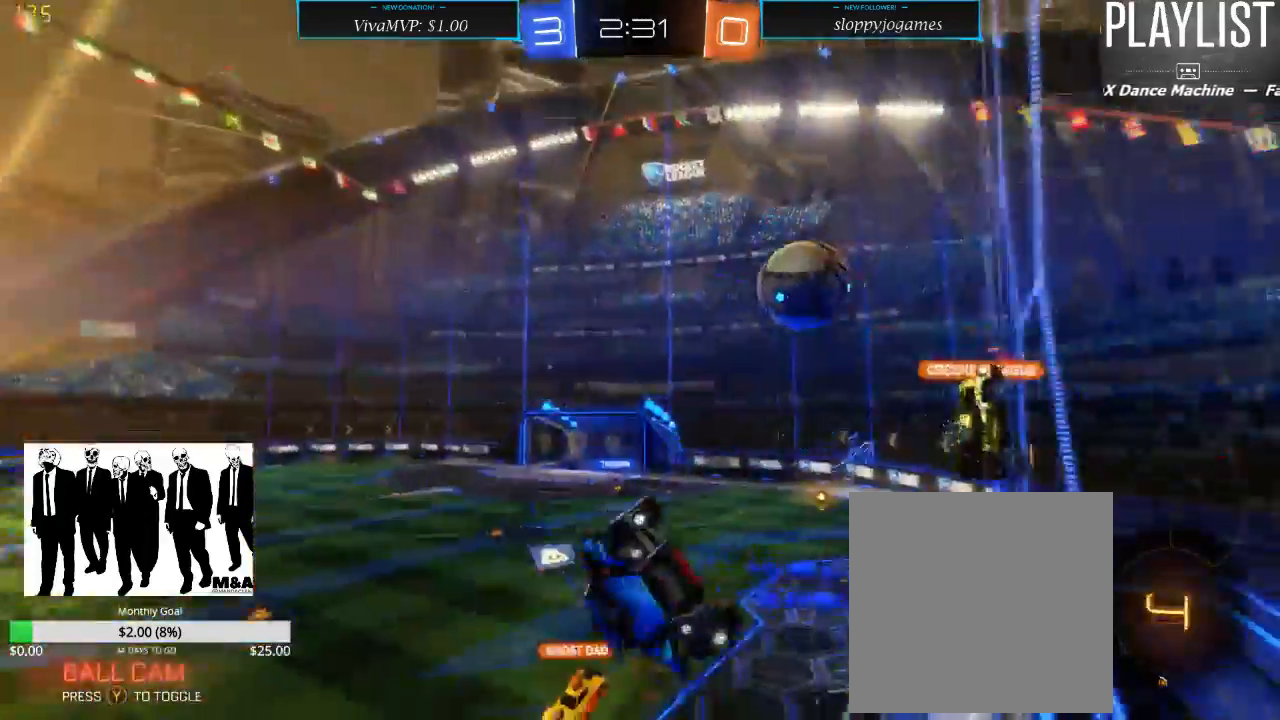
{"dt_ms": 500, "buttons": ["R2"], "left_stick": "center", "right_stick": "center", "events": [[17, "R1", "up"], [17, "left_stick", "center"]]}
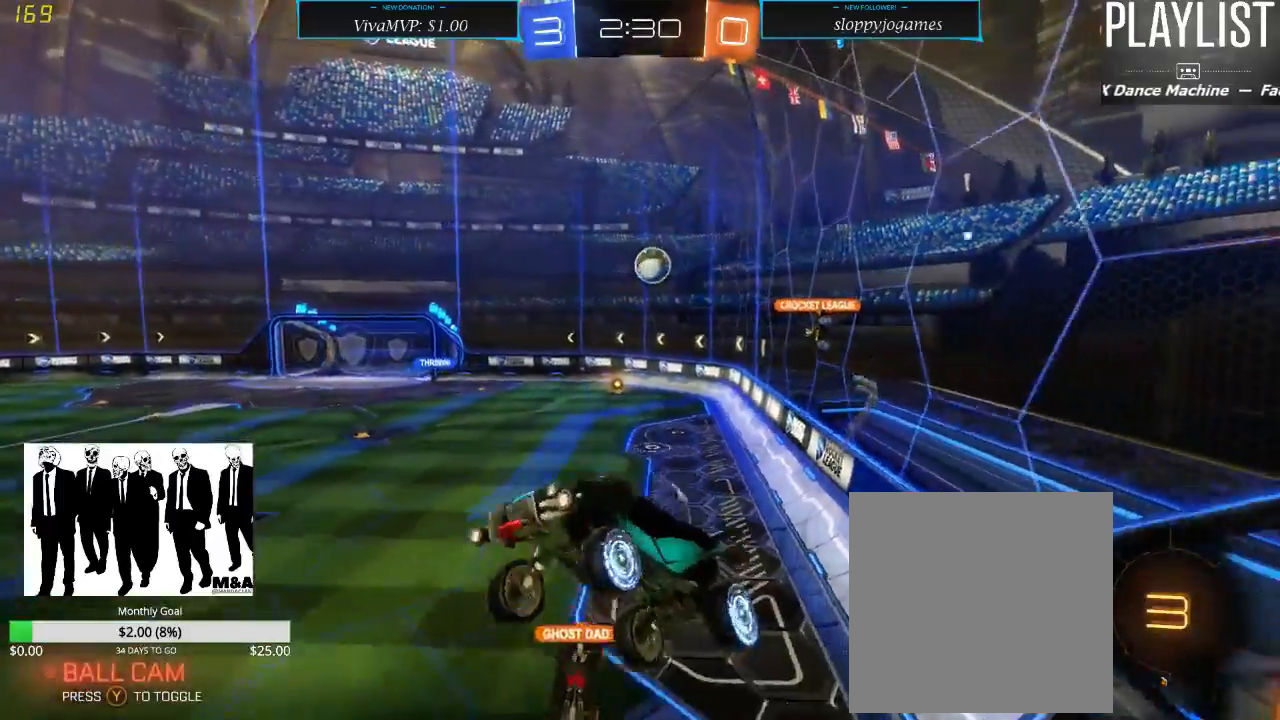
{"dt_ms": 500, "buttons": ["R2"], "left_stick": "down", "right_stick": "center", "events": [[150, "left_stick", "down"]]}
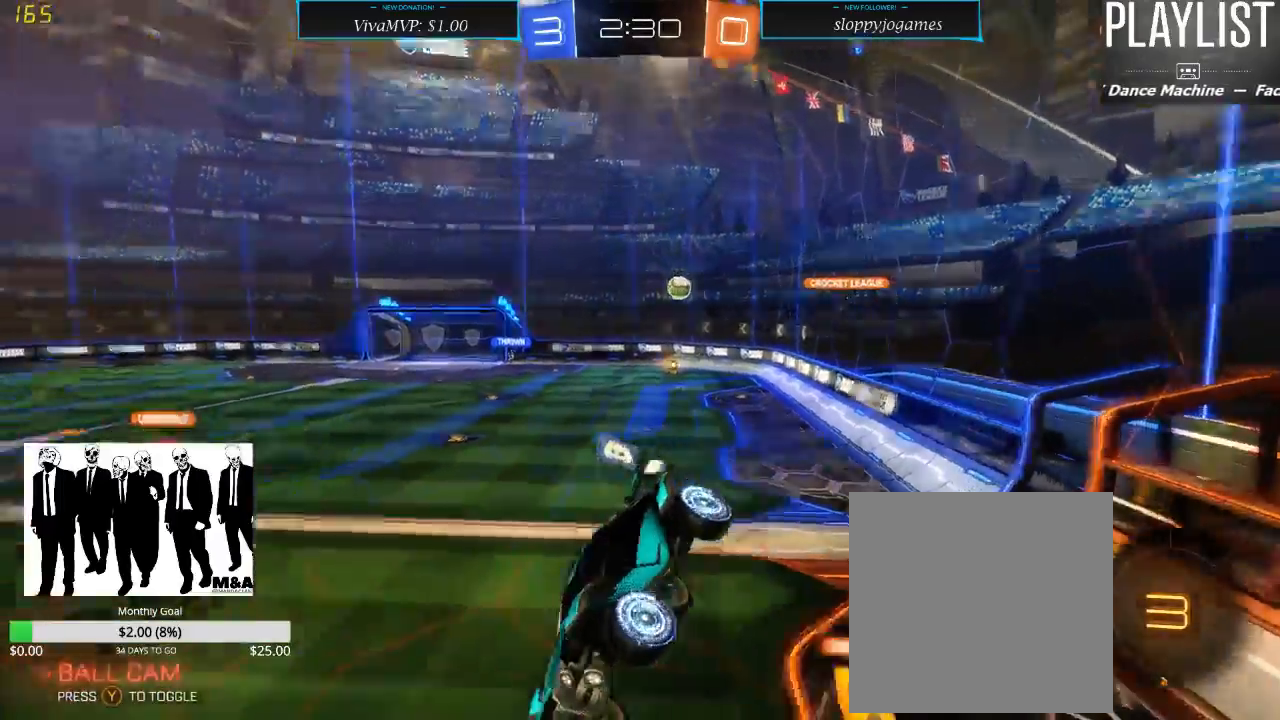
{"dt_ms": 500, "buttons": ["R2"], "left_stick": "center", "right_stick": "center"}
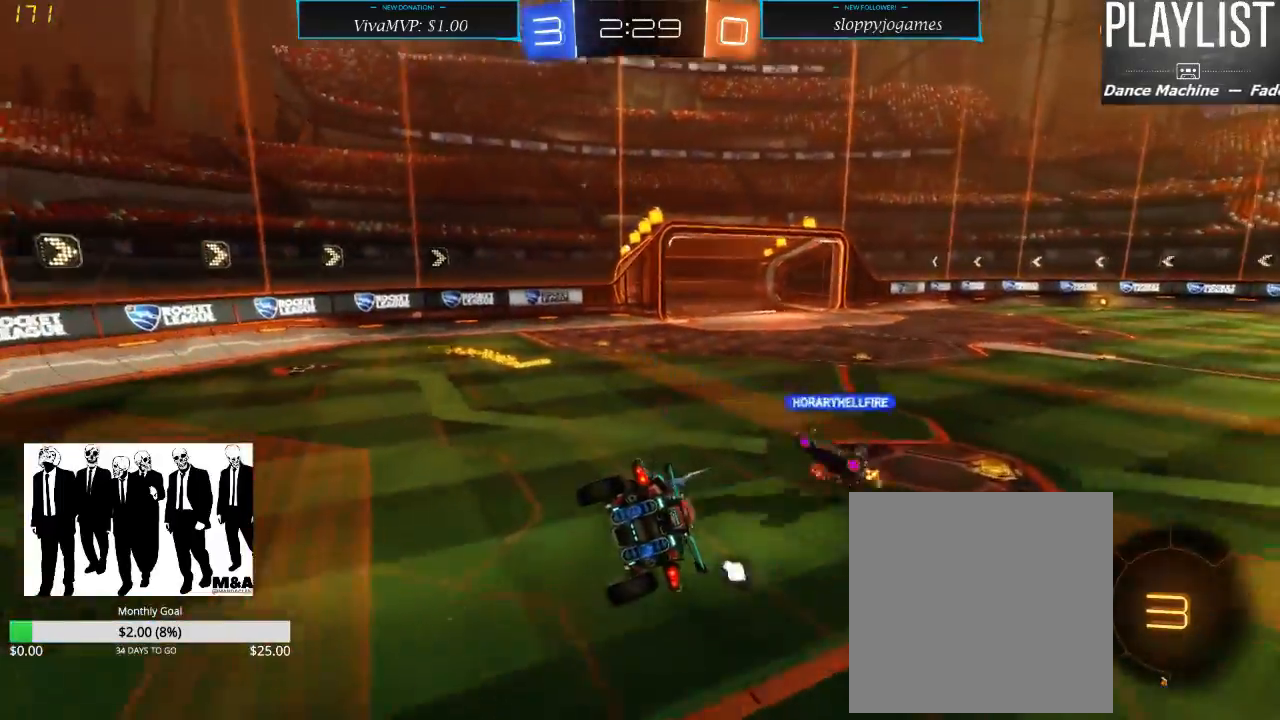
{"dt_ms": 500, "buttons": ["R2"], "left_stick": "center", "right_stick": "center", "events": [[100, "left_stick", "left"], [133, "L1", "down"], [267, "L1", "up"], [267, "left_stick", "center"]]}
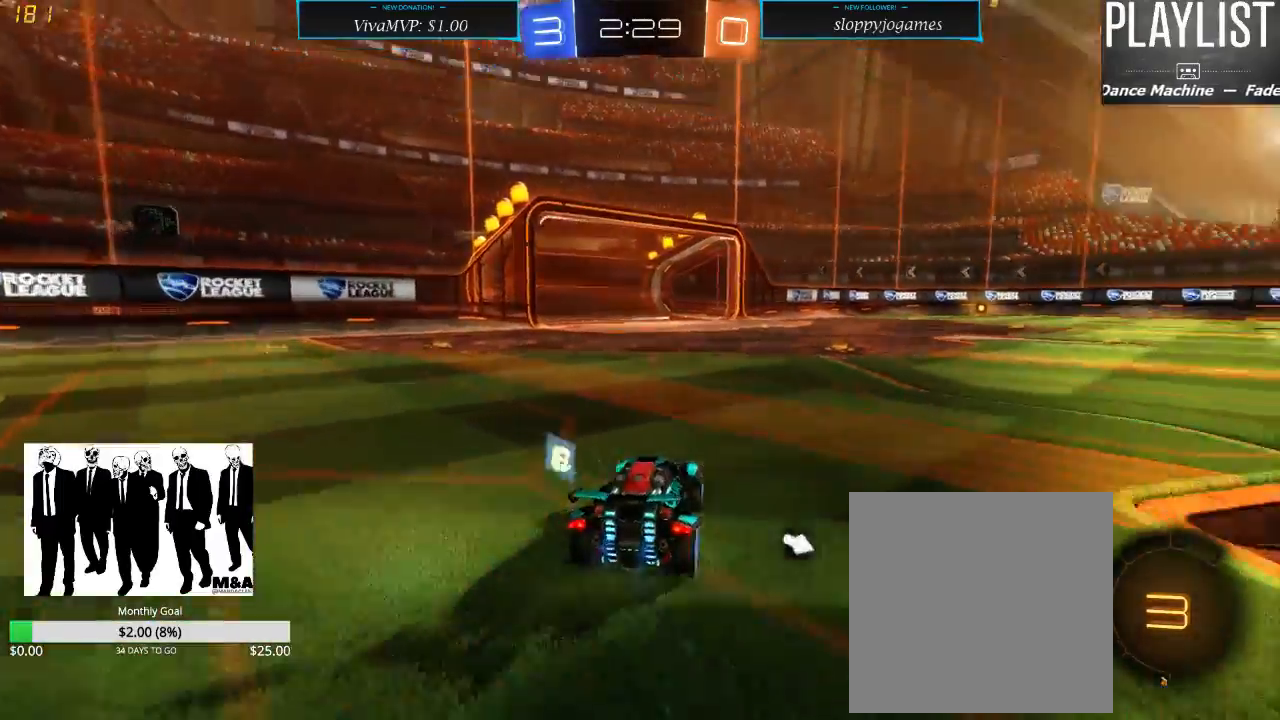
{"dt_ms": 500, "buttons": ["R2"], "left_stick": "center", "right_stick": "center", "events": [[33, "left_stick", "left"], [483, "left_stick", "center"]]}
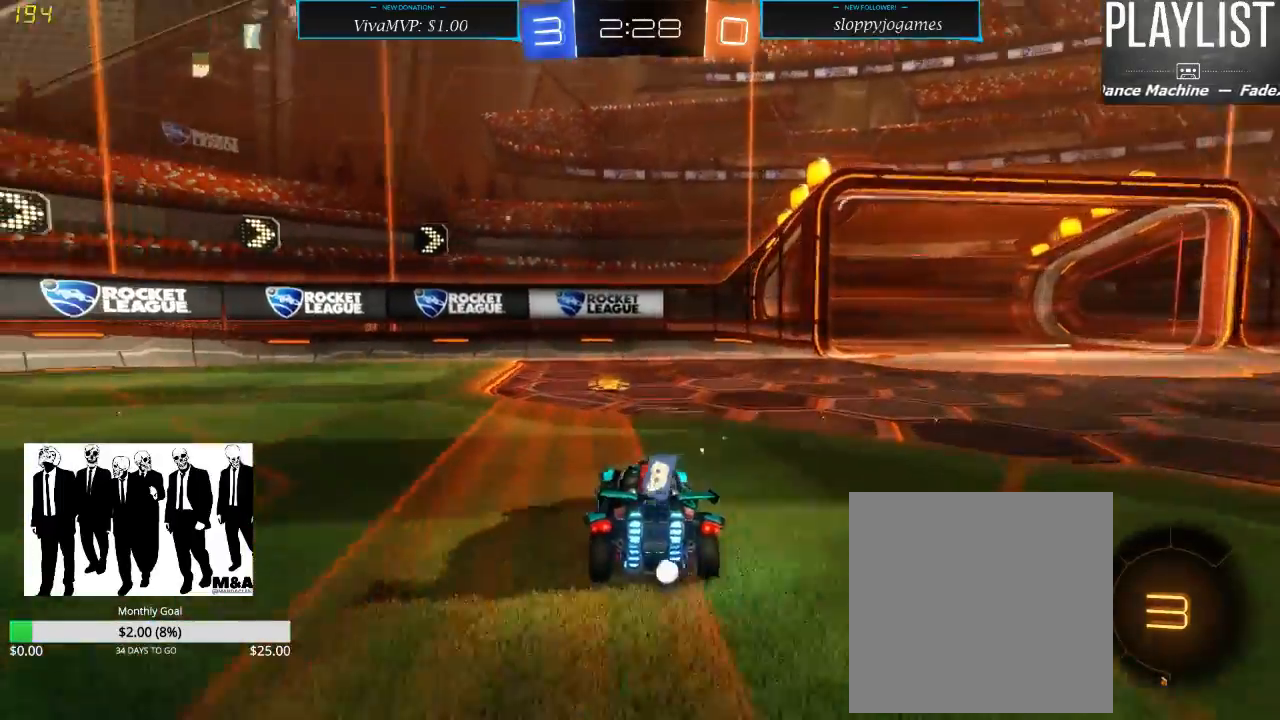
{"dt_ms": 500, "buttons": ["X", "R2"], "left_stick": "right", "right_stick": "center", "events": [[150, "left_stick", "right"], [217, "Y", "down"], [317, "Y", "up"], [467, "X", "down"]]}
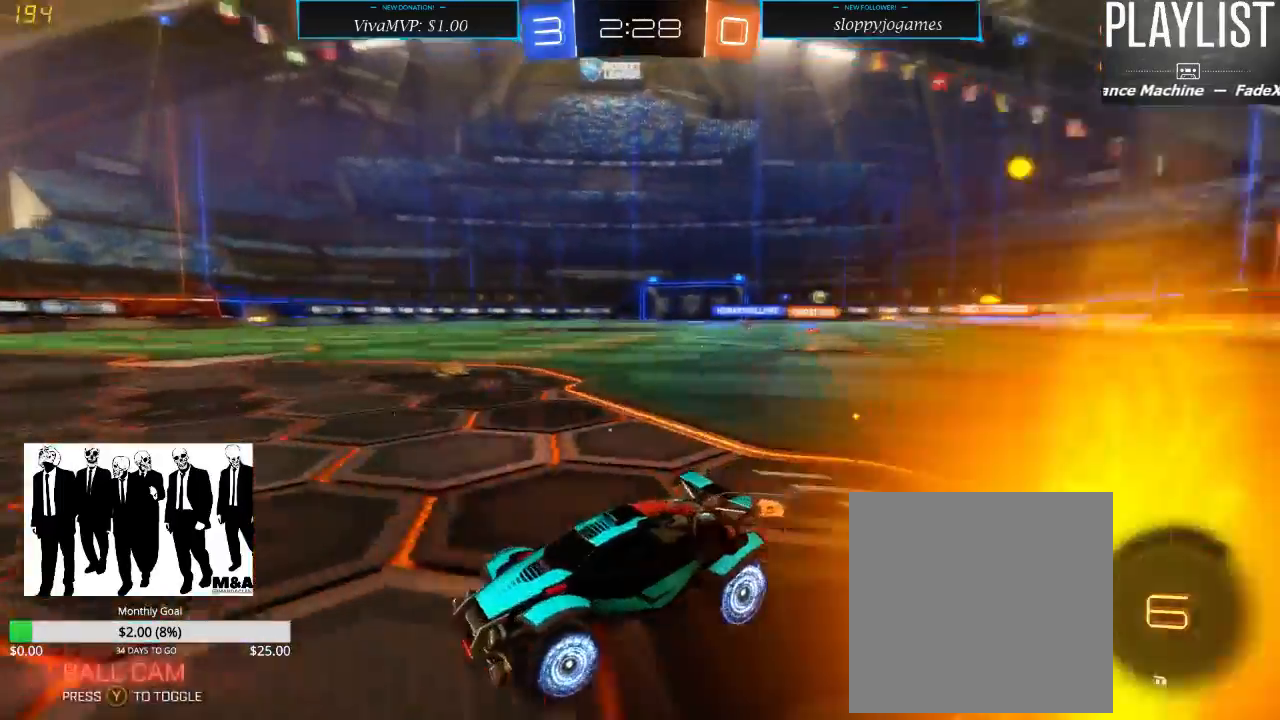
{"dt_ms": 500, "buttons": ["R2"], "left_stick": "right", "right_stick": "center", "events": [[50, "X", "up"]]}
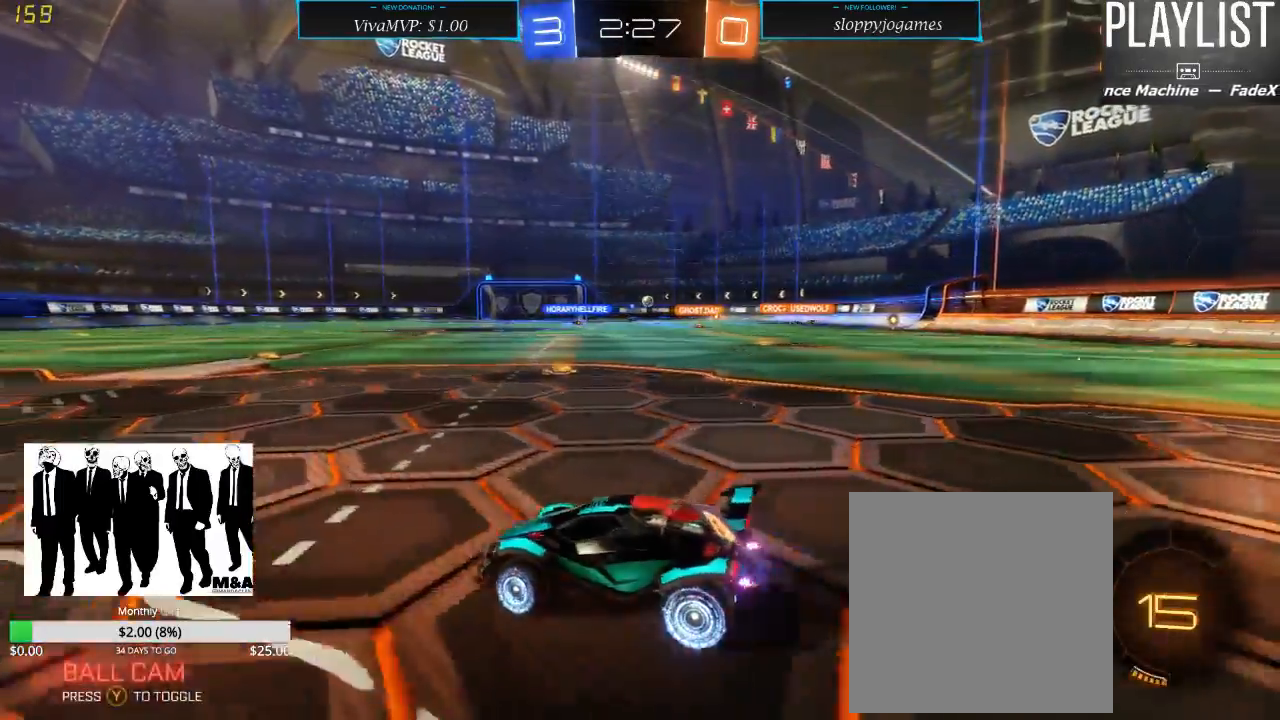
{"dt_ms": 500, "buttons": ["R2"], "left_stick": "left", "right_stick": "center", "events": [[350, "left_stick", "center"], [417, "left_stick", "left"]]}
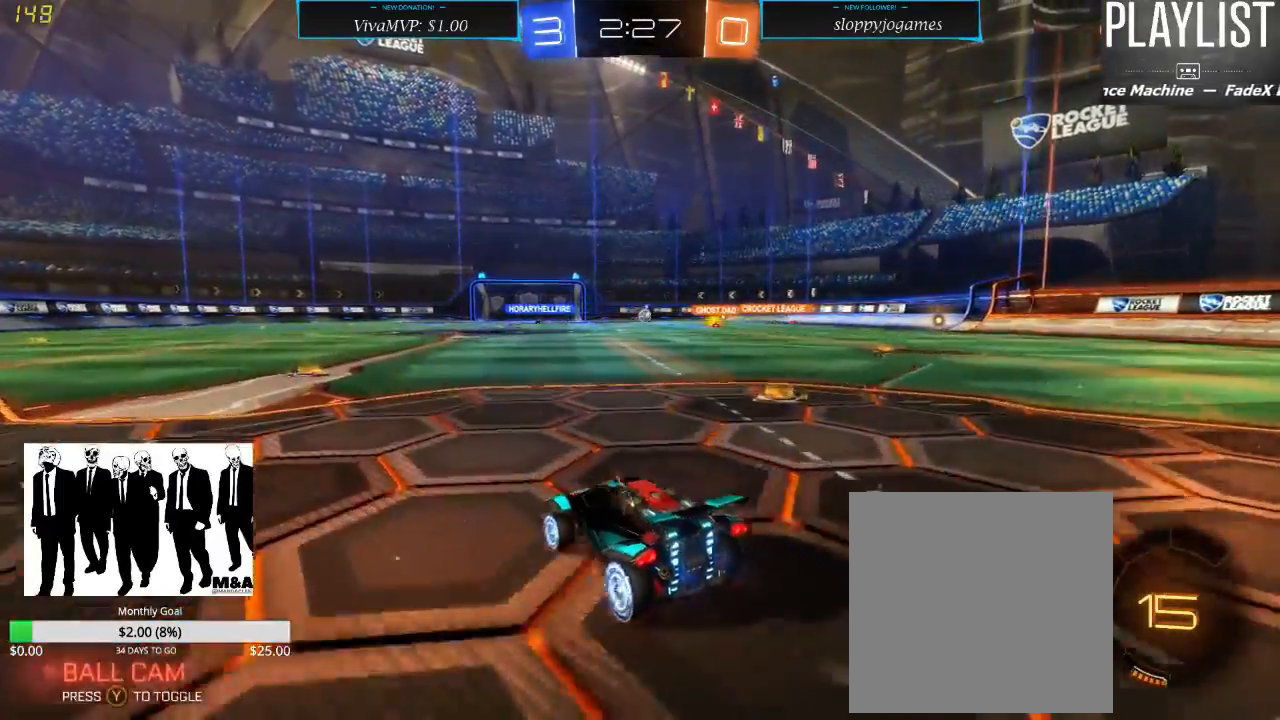
{"dt_ms": 500, "buttons": ["R2"], "left_stick": "up", "right_stick": "center", "events": [[83, "left_stick", "center"], [467, "left_stick", "up"]]}
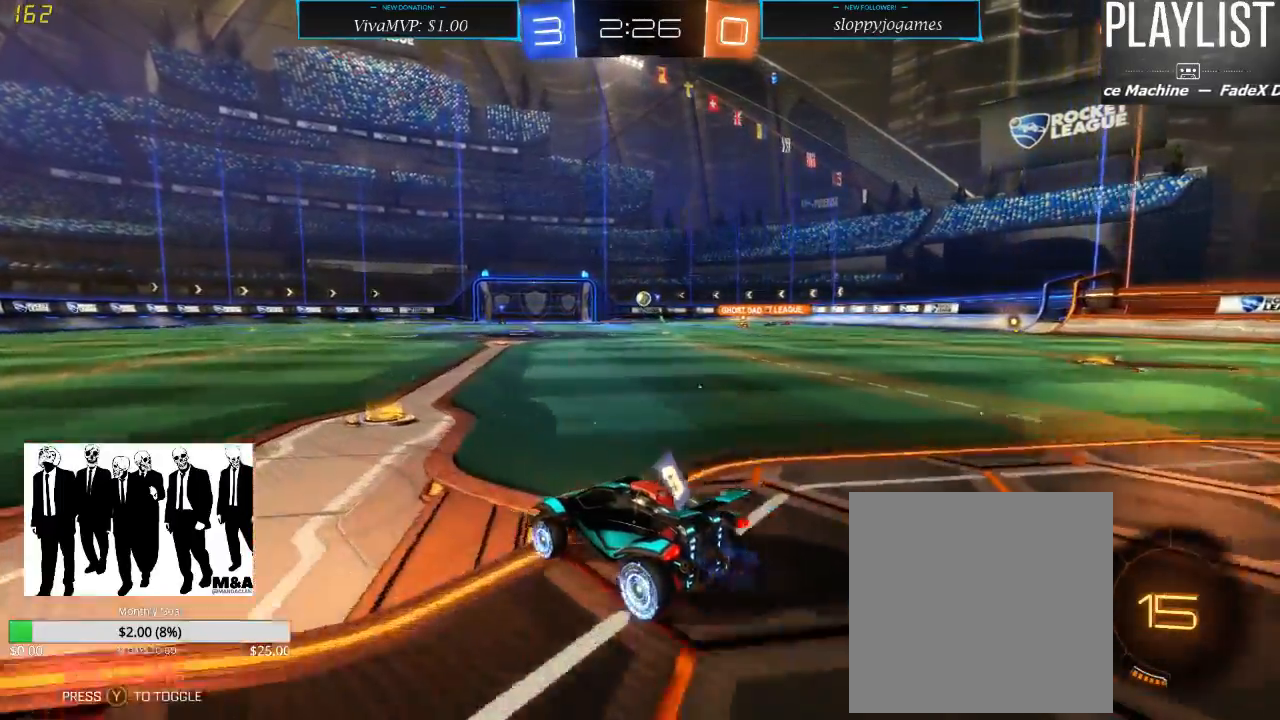
{"dt_ms": 500, "buttons": ["R2"], "left_stick": "center", "right_stick": "center", "events": [[100, "A", "down"], [133, "A", "up"], [183, "A", "down"], [317, "A", "up"], [467, "left_stick", "center"]]}
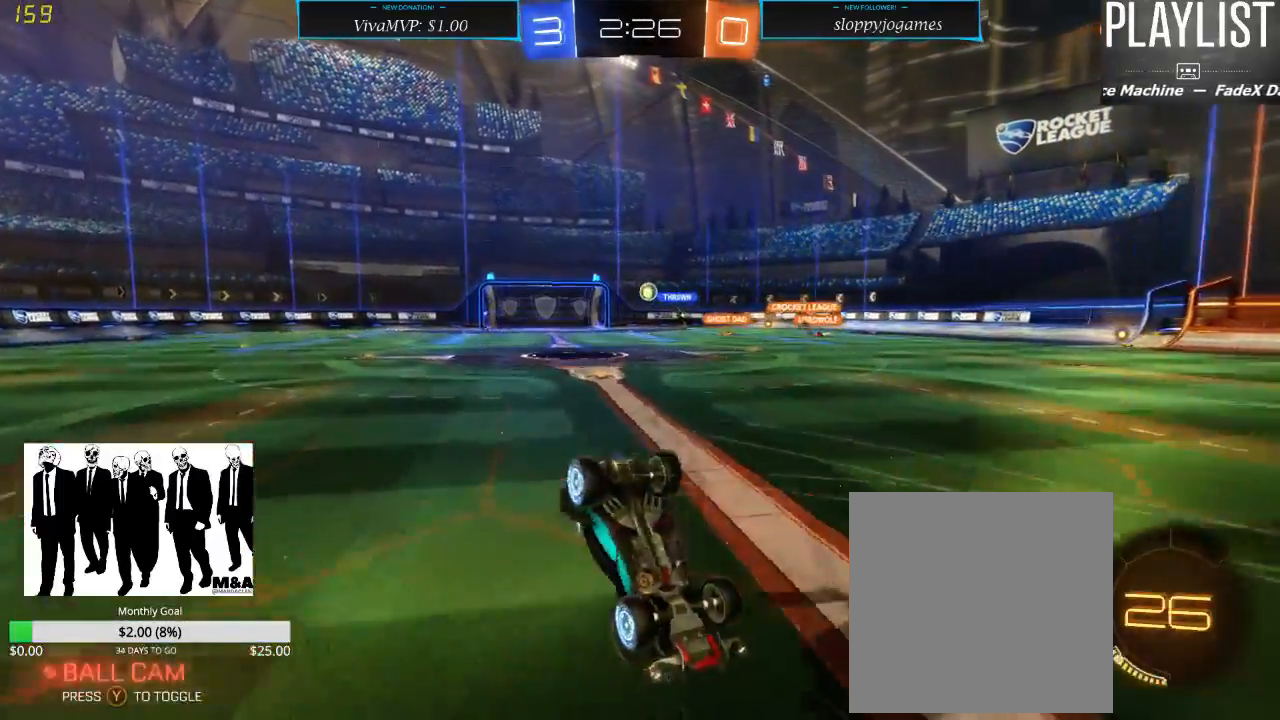
{"dt_ms": 1000, "buttons": ["R2"], "left_stick": "down-left", "right_stick": "center", "events": [[533, "left_stick", "right"], [700, "left_stick", "center"], [933, "left_stick", "down-left"]]}
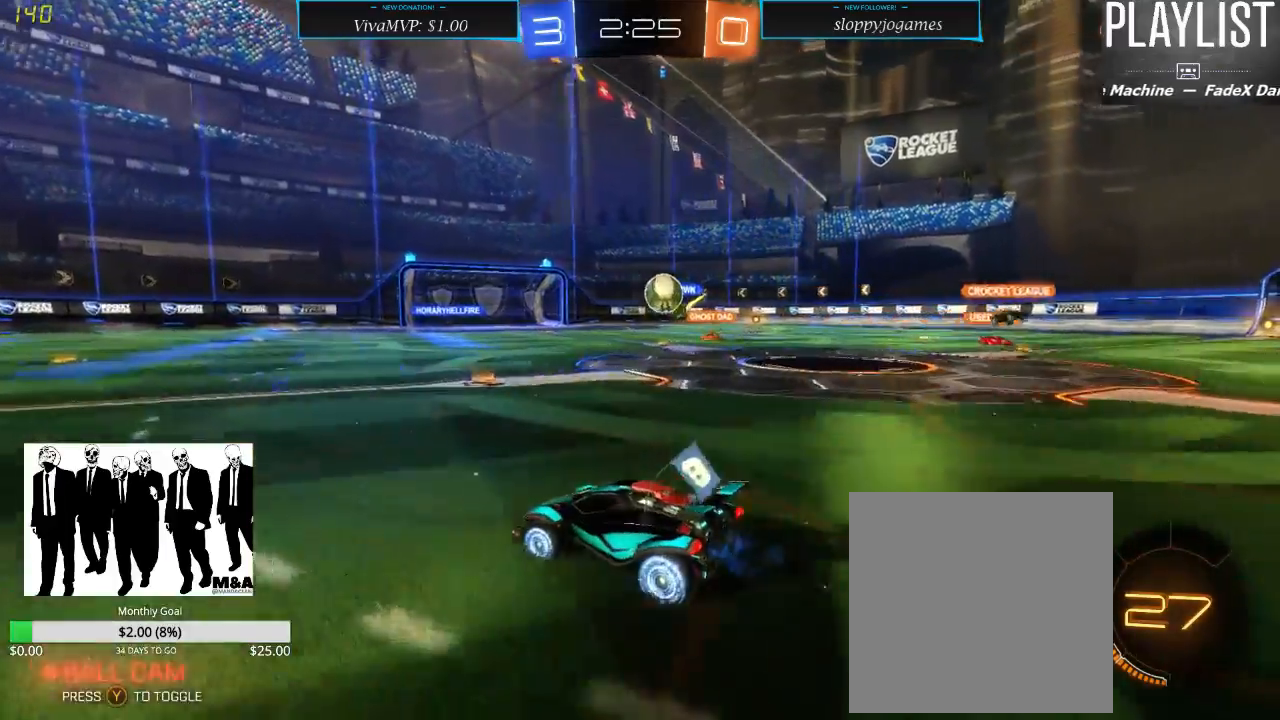
{"dt_ms": 500, "buttons": ["R2"], "left_stick": "down-left", "right_stick": "center", "events": [[67, "X", "down"], [200, "X", "up"]]}
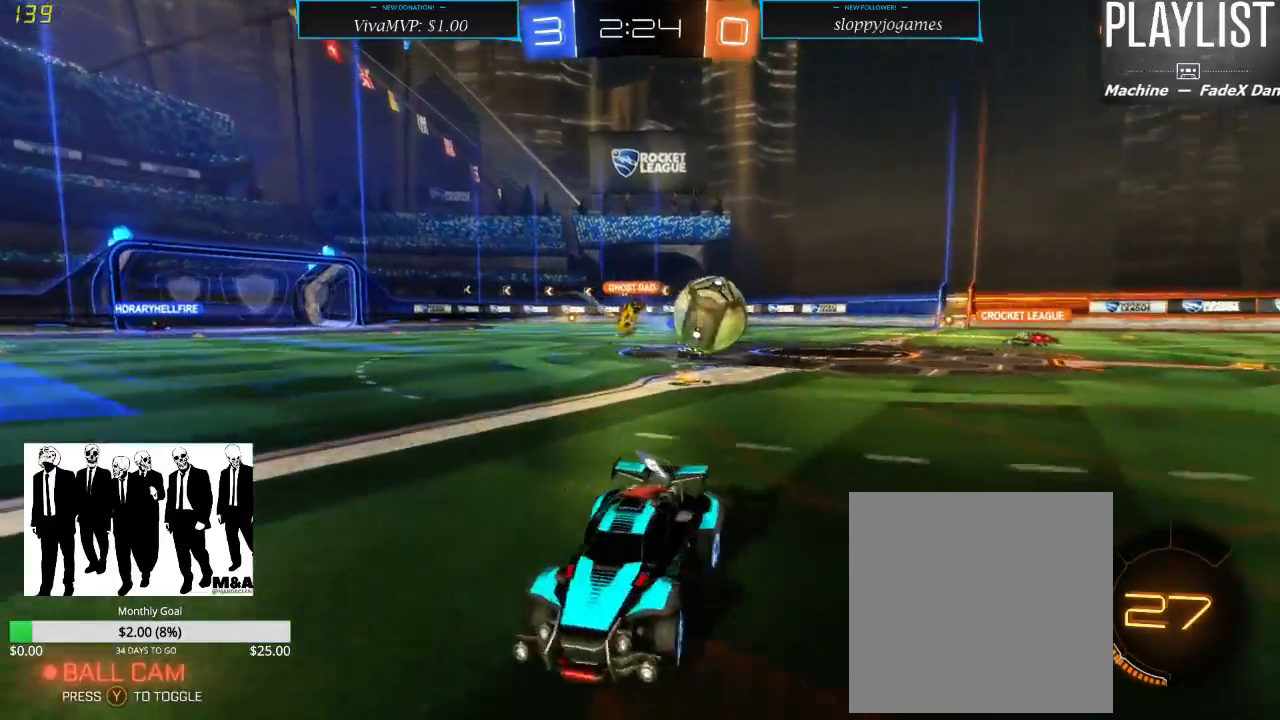
{"dt_ms": 500, "buttons": ["R2"], "left_stick": "center", "right_stick": "center", "events": [[417, "left_stick", "center"]]}
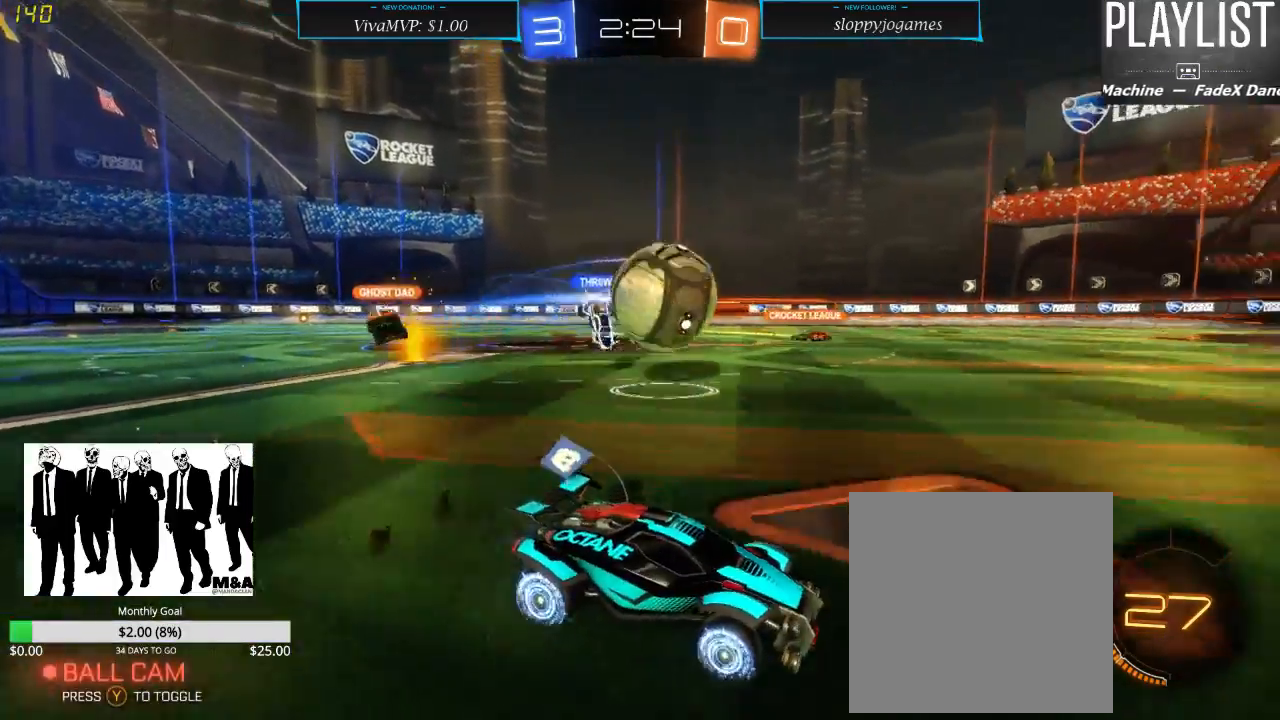
{"dt_ms": 500, "buttons": ["R2"], "left_stick": "center", "right_stick": "center", "events": [[83, "left_stick", "left"], [183, "A", "down"], [250, "A", "up"], [317, "A", "down"], [400, "A", "up"], [467, "left_stick", "center"]]}
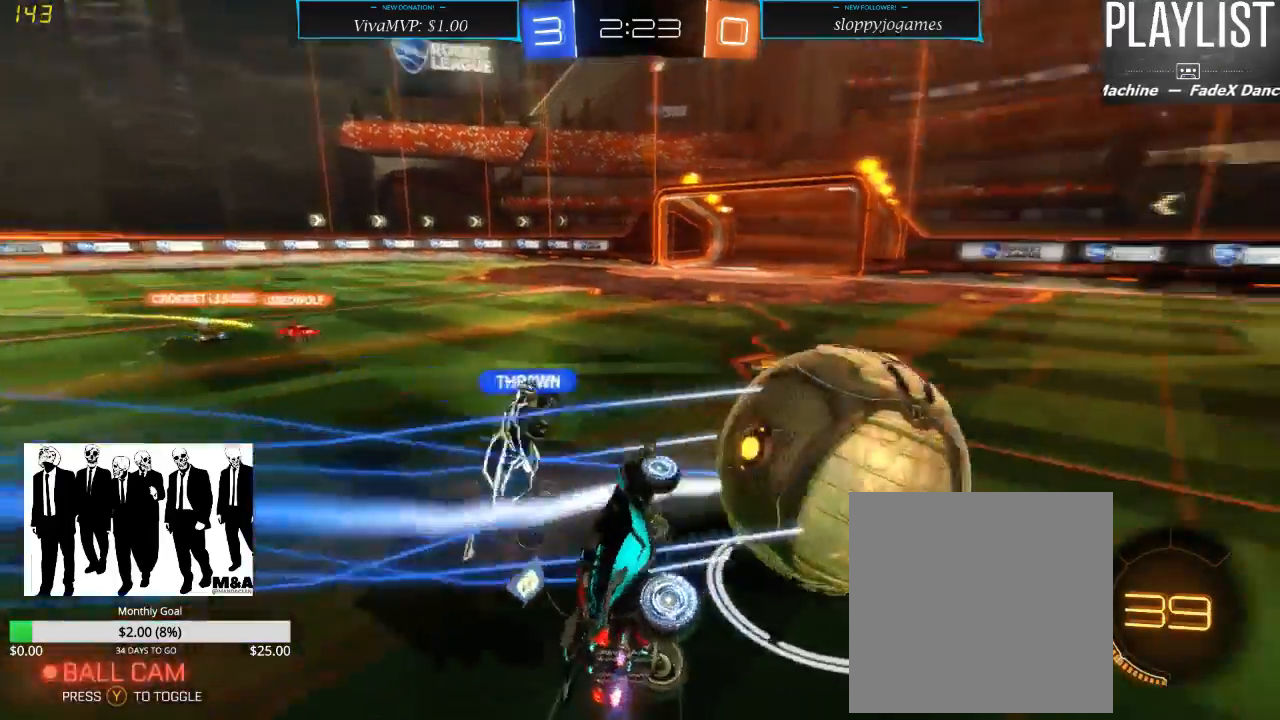
{"dt_ms": 500, "buttons": ["R2"], "left_stick": "center", "right_stick": "center", "events": [[200, "R2", "up"], [500, "R2", "down"]]}